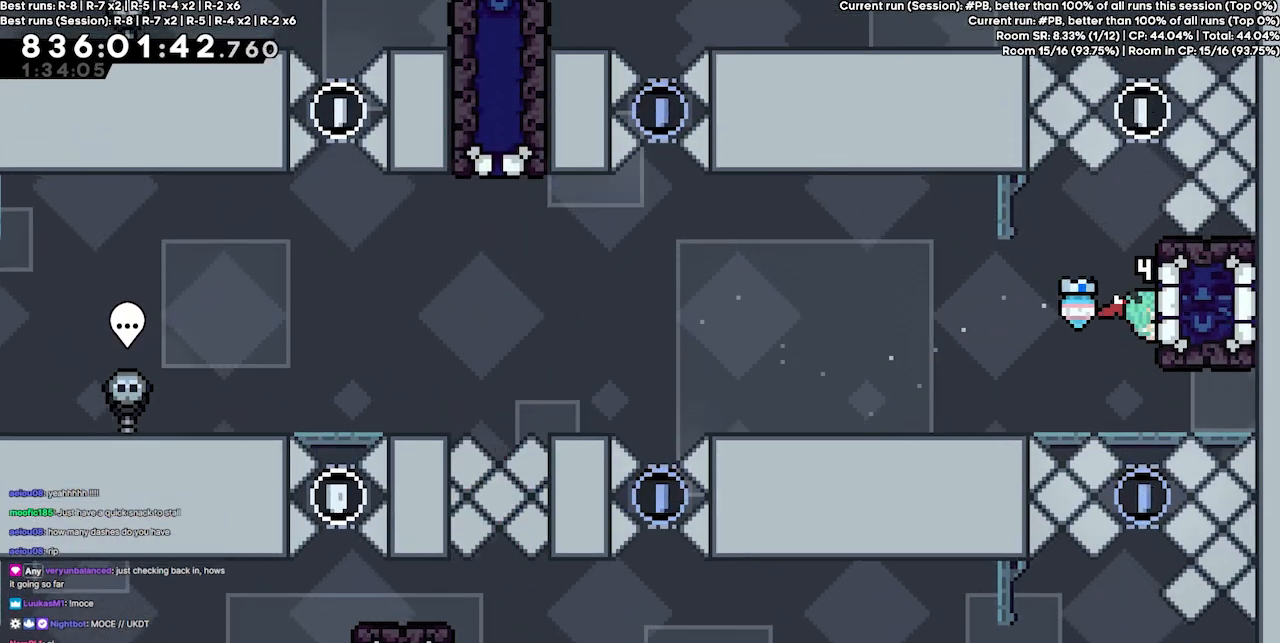
Gameplay with keyboard; each line is a JSON object with the keys held at the frame after it. "events" lists presses ("down") and releases ("up") of "dash", "demo", "demo2", "down", "grab", "jump", "jump2", "jump3", "jump4", "jump5", "left", "right" and "up" between this image and that frame as [ms after this image, input, new state], when the widget could be followed in between. No other keys are recorded. Mouse input is not recorded. Key names are as the overlay labels them; some are game actions (e.g. jump) rather than physical keys.
{"keys": ["grab"], "events": [[167, "up", "up"]]}
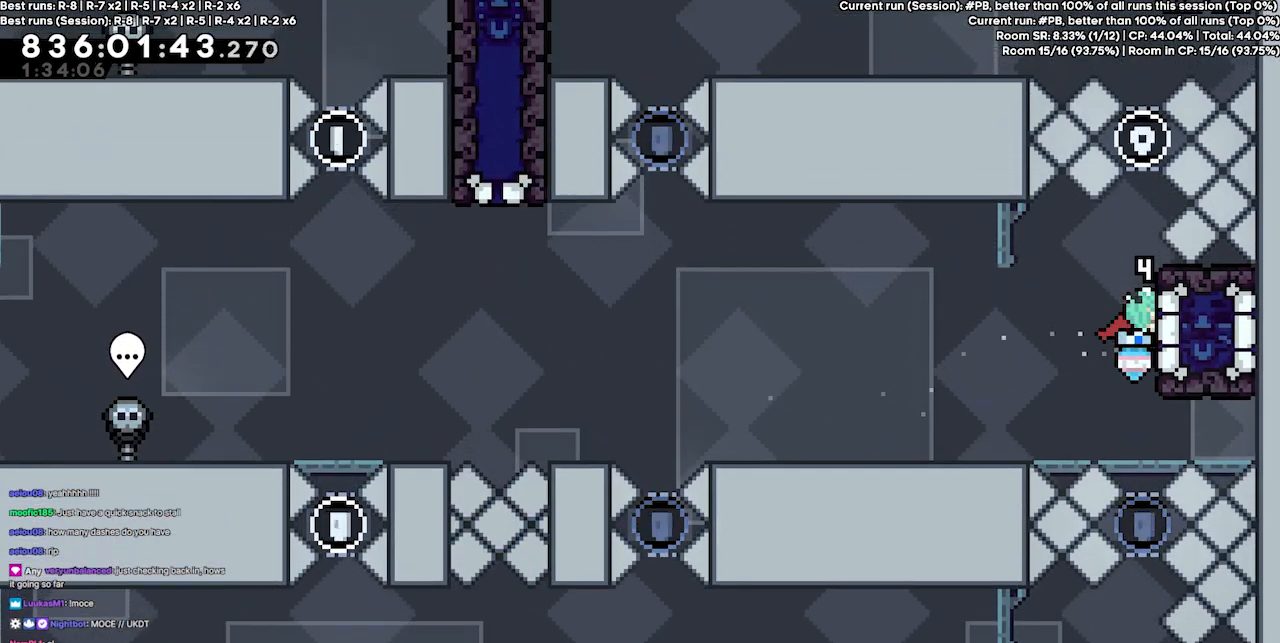
{"keys": ["grab"], "events": [[34, "up", "down"], [267, "up", "up"]]}
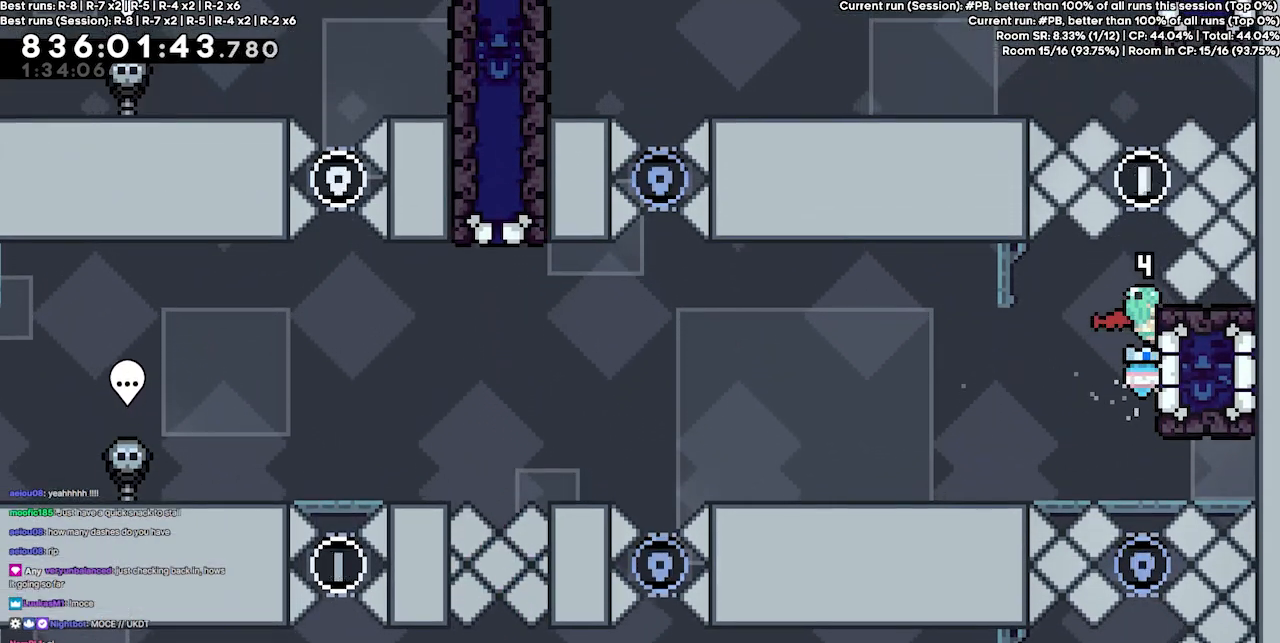
{"keys": ["grab"], "events": []}
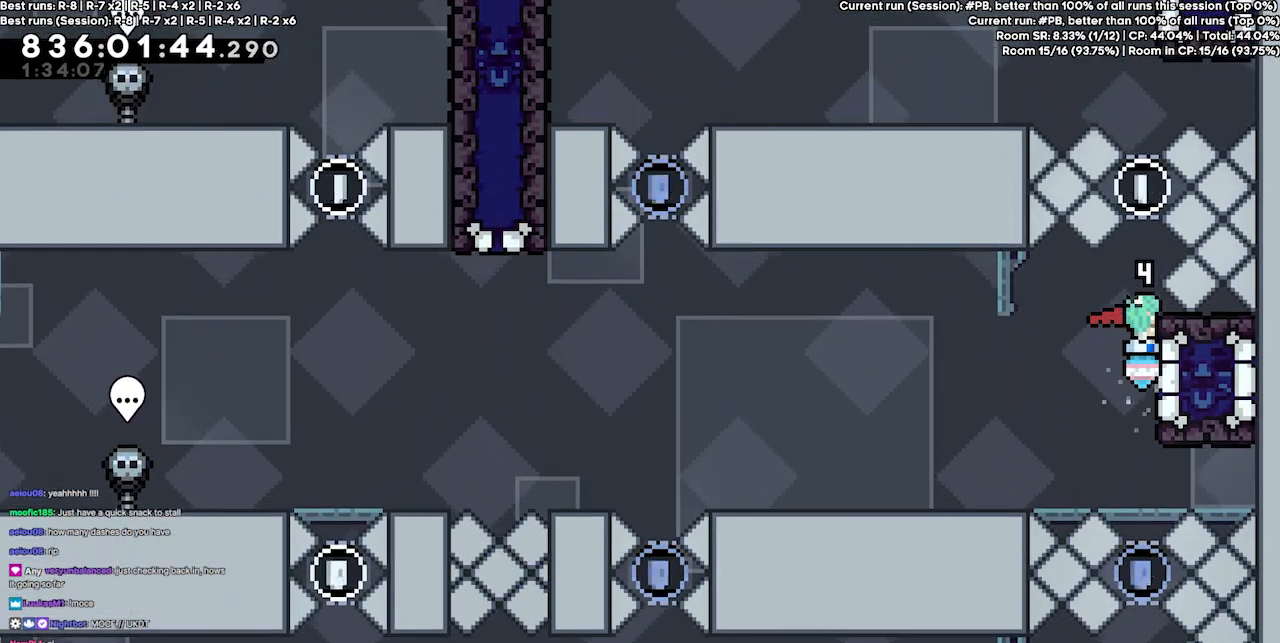
{"keys": ["grab", "jump4"], "events": [[167, "up", "down"], [200, "up", "up"], [467, "jump4", "down"]]}
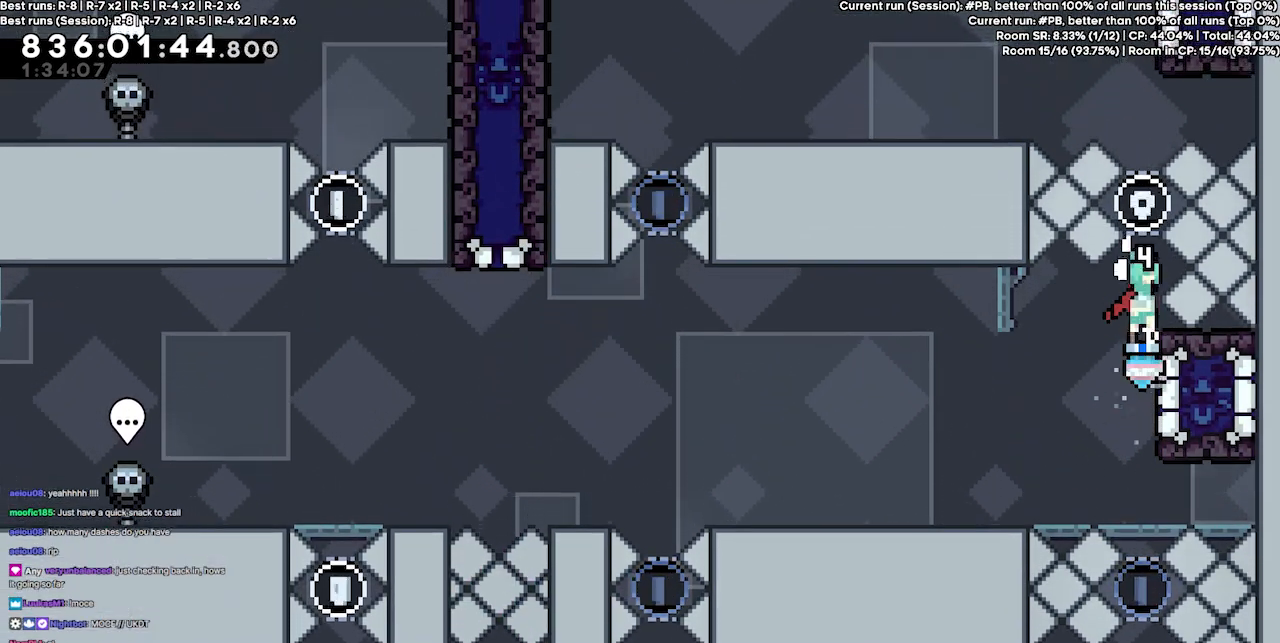
{"keys": ["dash", "grab", "up"], "events": [[200, "up", "down"], [300, "dash", "down"], [467, "jump4", "up"]]}
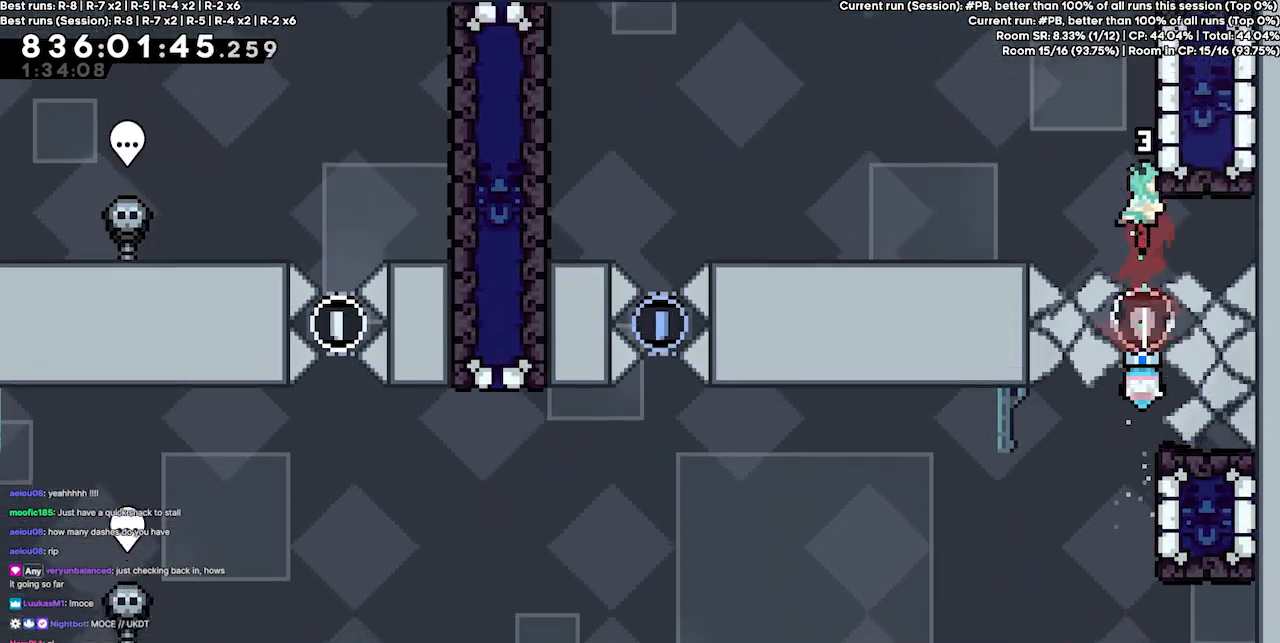
{"keys": ["grab", "jump4", "left"], "events": [[100, "dash", "up"], [100, "up", "up"], [134, "right", "down"], [267, "right", "up"], [334, "jump4", "down"], [334, "left", "down"]]}
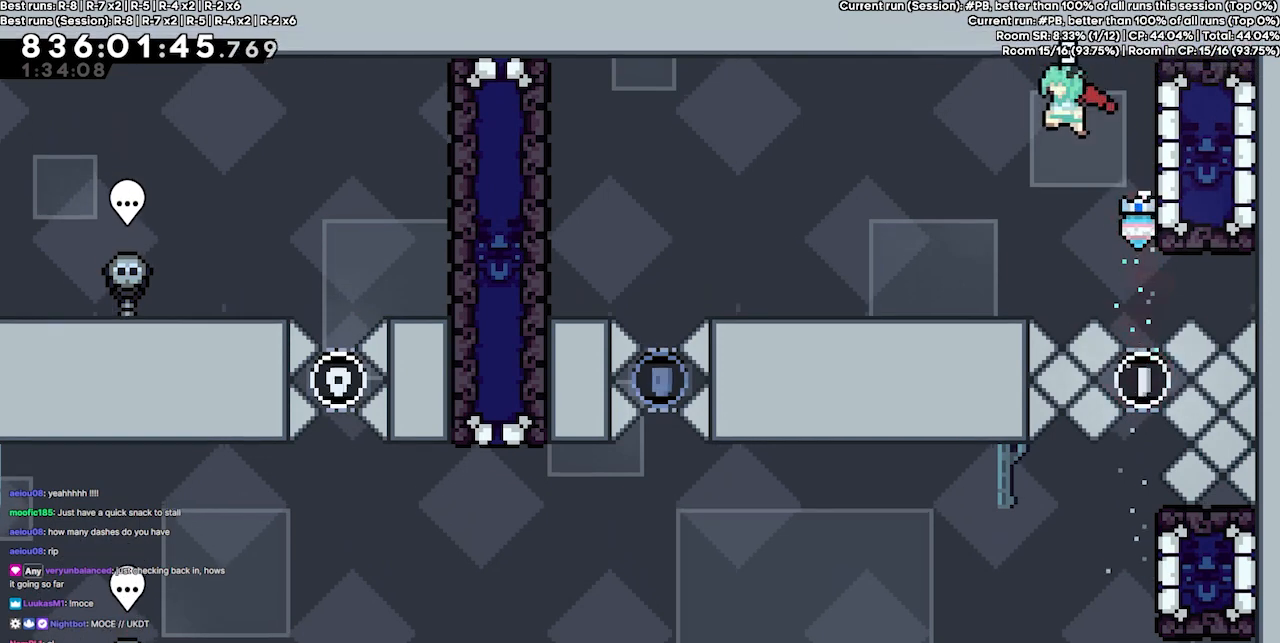
{"keys": [], "events": [[200, "grab", "up"], [300, "jump4", "up"], [300, "left", "up"]]}
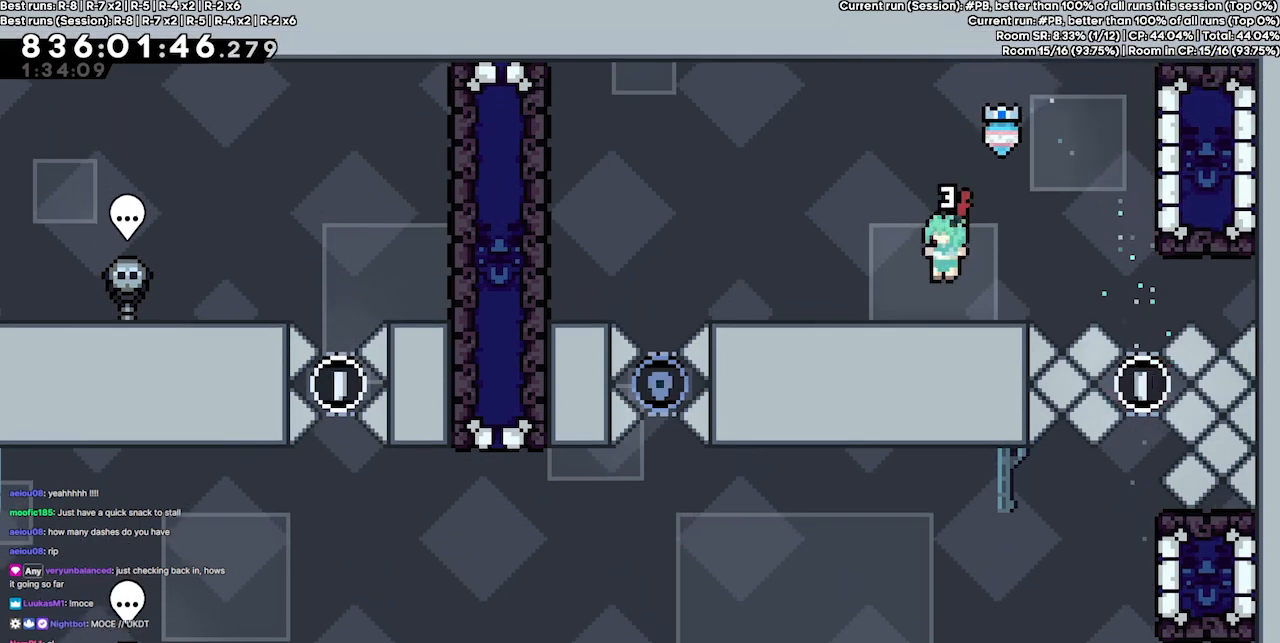
{"keys": ["dash", "jump4", "right"], "events": [[200, "right", "down"], [267, "jump4", "down"], [500, "dash", "down"]]}
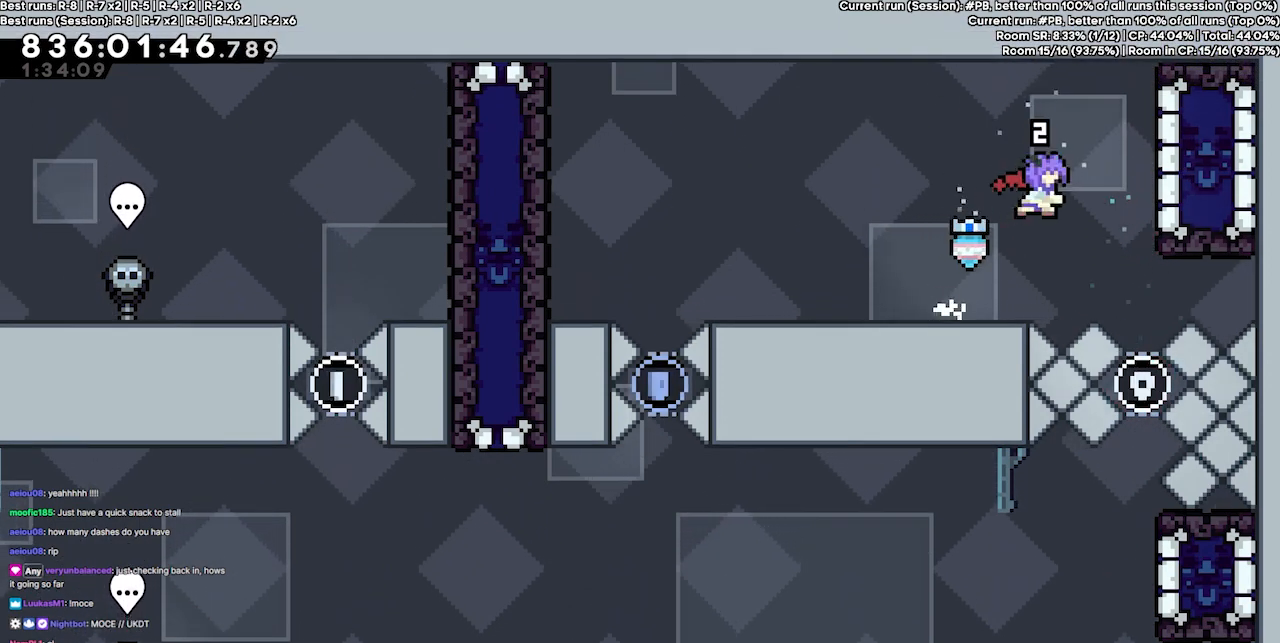
{"keys": ["left"], "events": [[234, "dash", "up"], [234, "jump4", "up"], [234, "left", "down"], [234, "right", "up"]]}
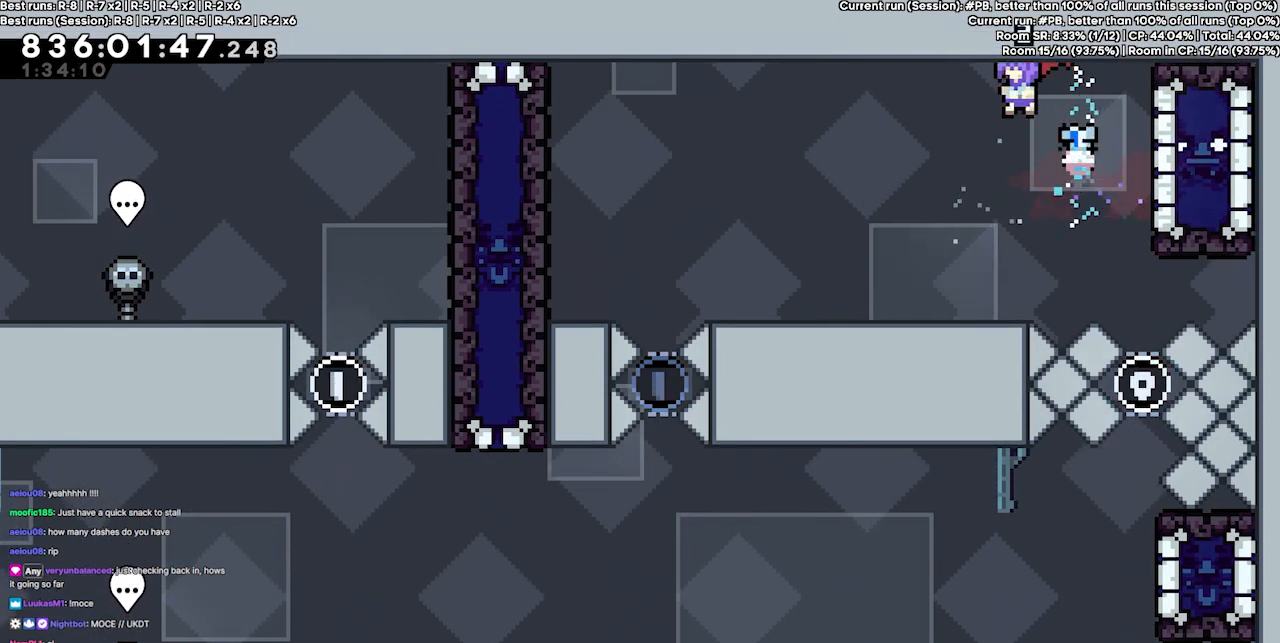
{"keys": [], "events": [[300, "left", "up"]]}
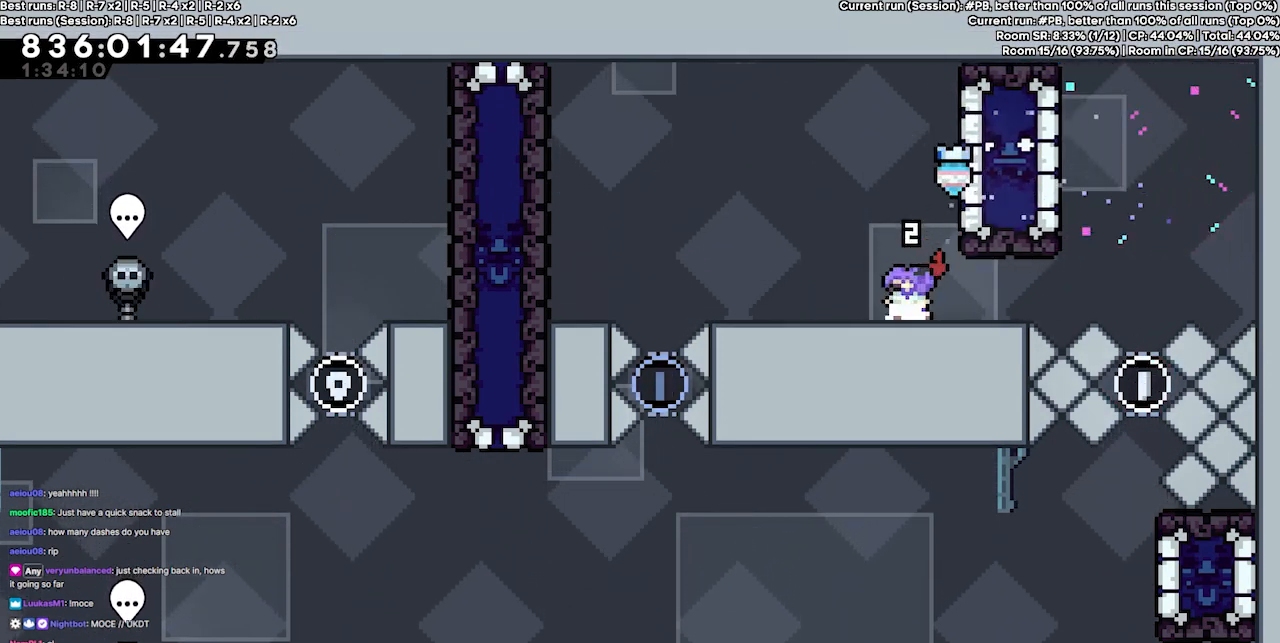
{"keys": ["left"], "events": [[467, "left", "down"]]}
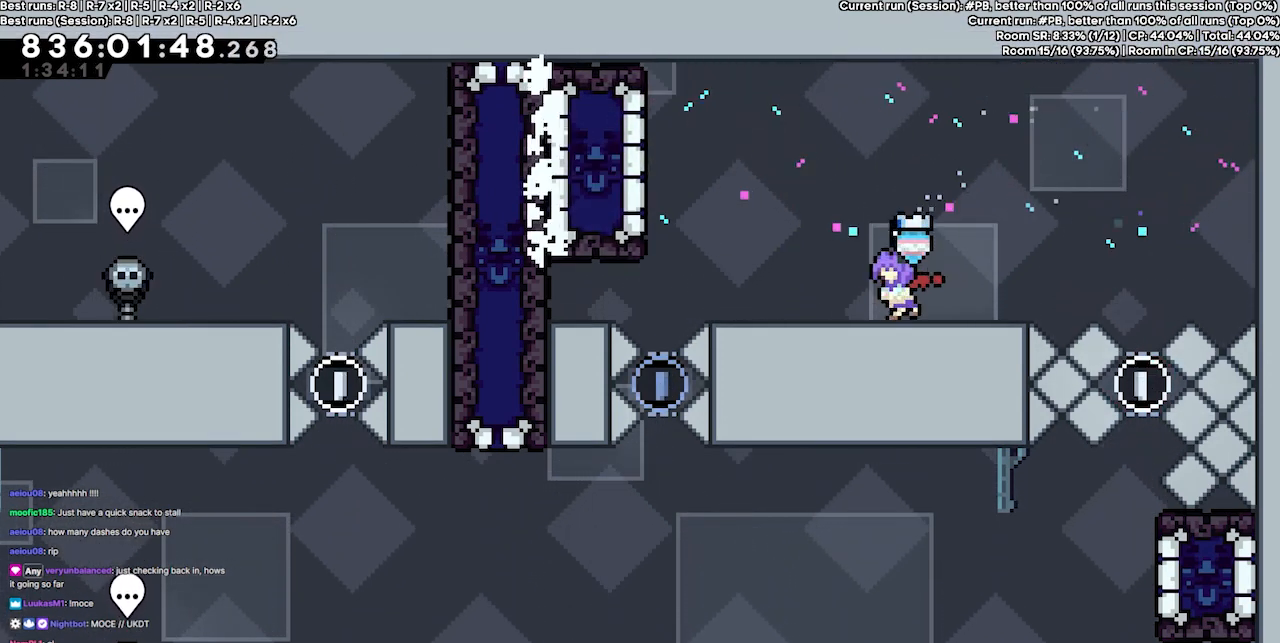
{"keys": [], "events": [[267, "left", "up"]]}
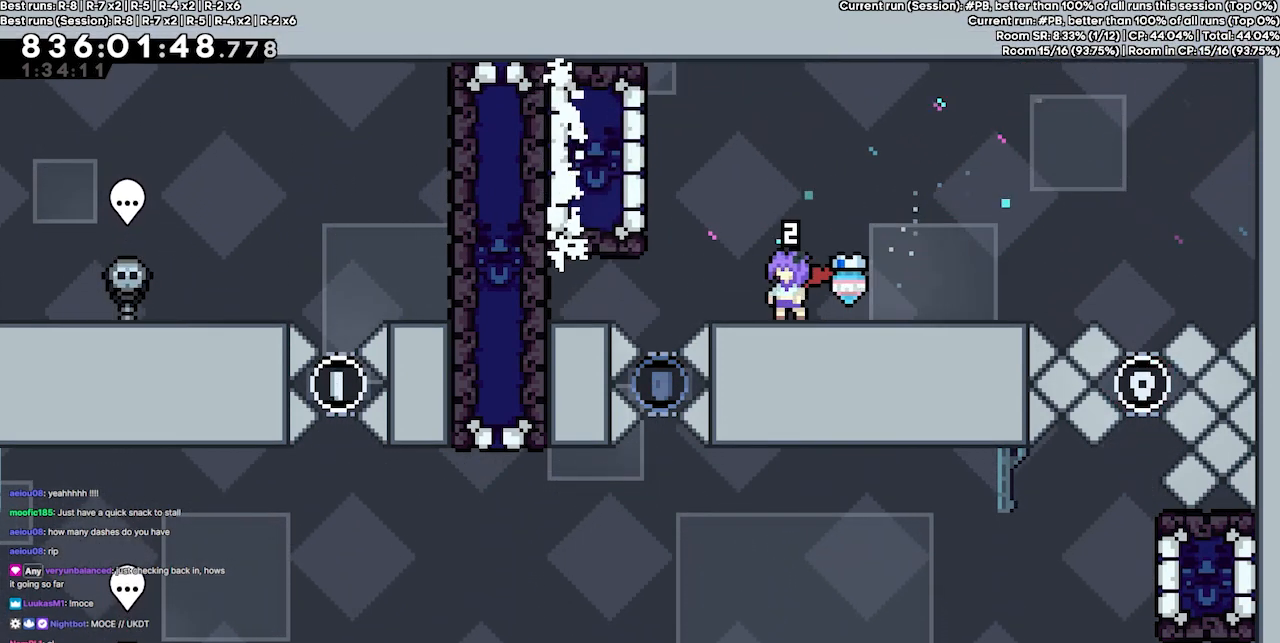
{"keys": ["grab", "jump4", "left"], "events": [[100, "left", "down"], [167, "jump4", "down"], [334, "grab", "down"]]}
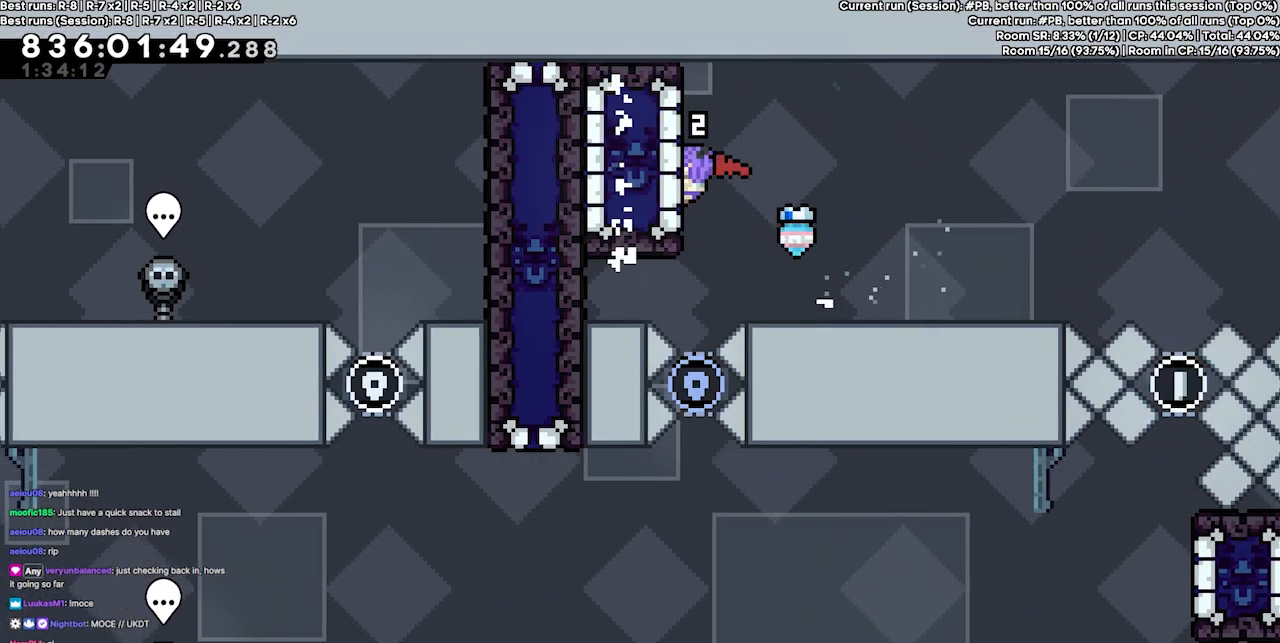
{"keys": ["grab"], "events": [[67, "left", "up"], [134, "jump4", "up"]]}
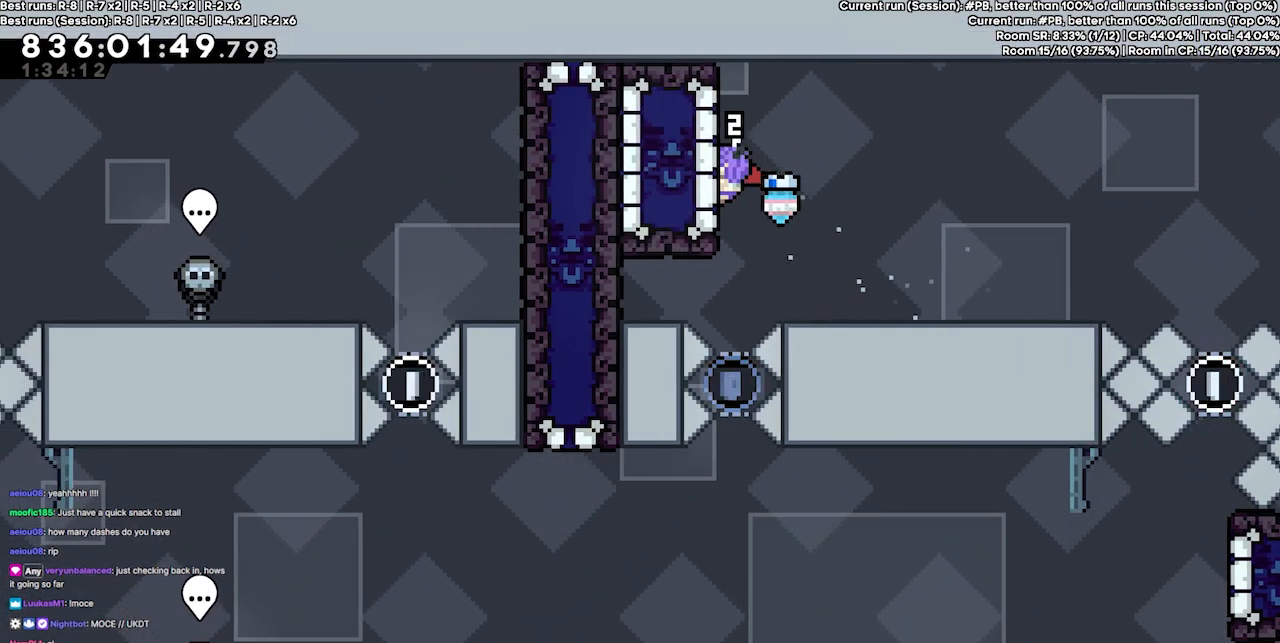
{"keys": ["grab"], "events": []}
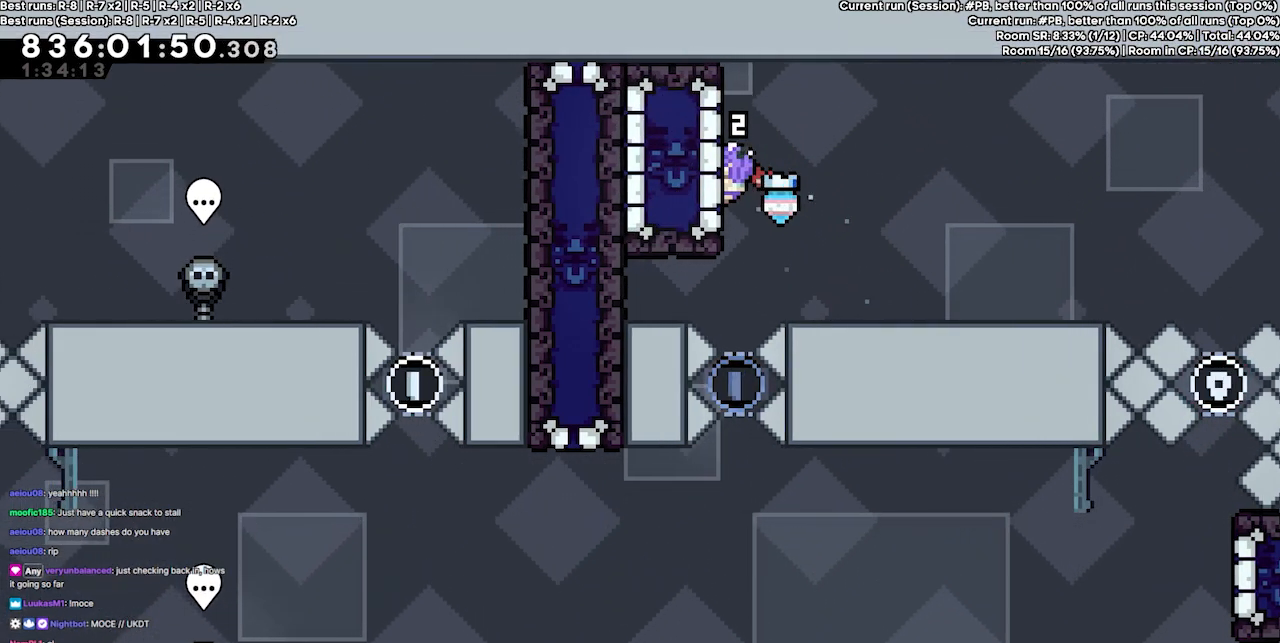
{"keys": ["grab"], "events": []}
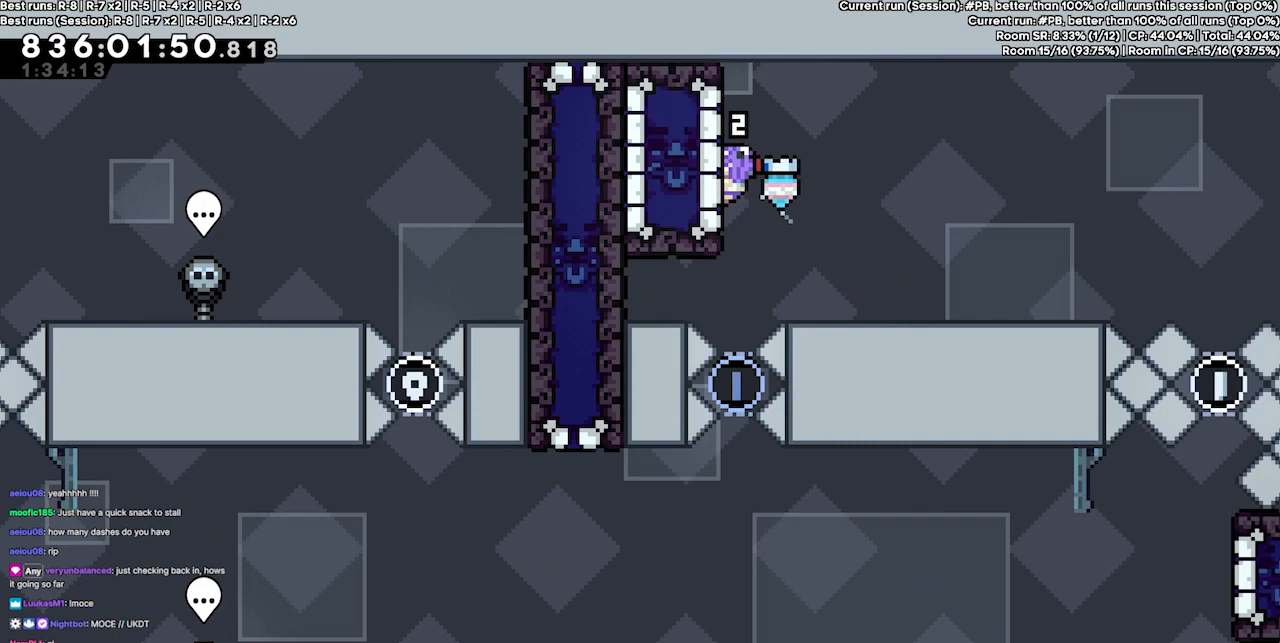
{"keys": [], "events": [[34, "grab", "up"]]}
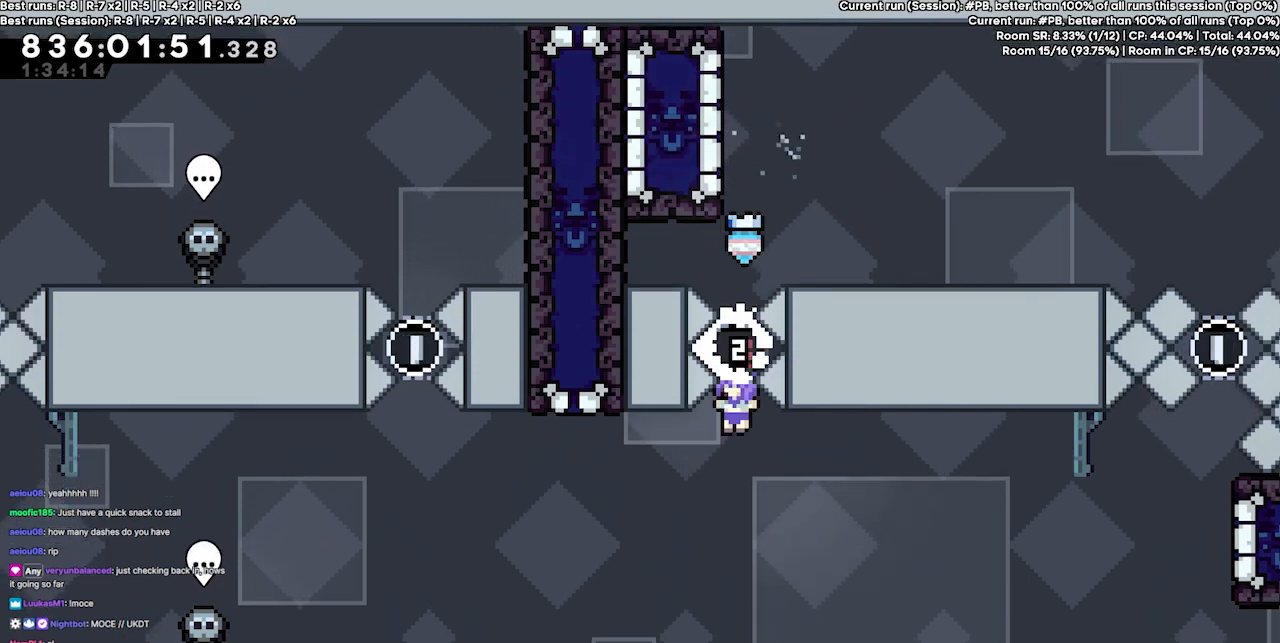
{"keys": [], "events": []}
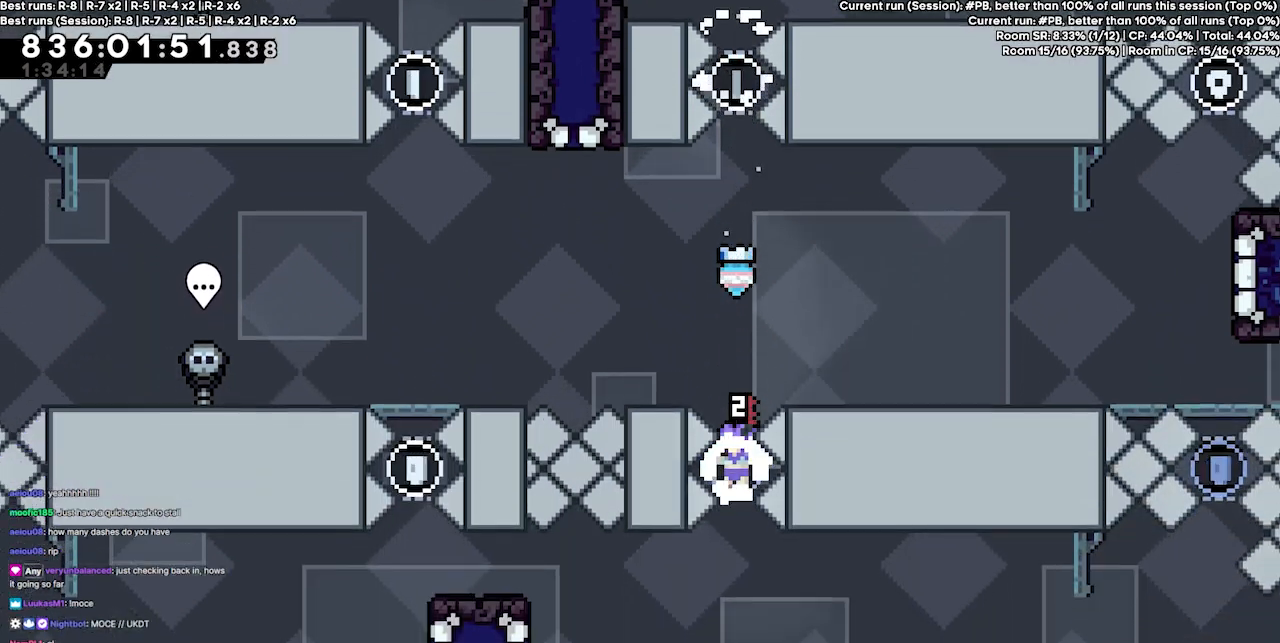
{"keys": [], "events": []}
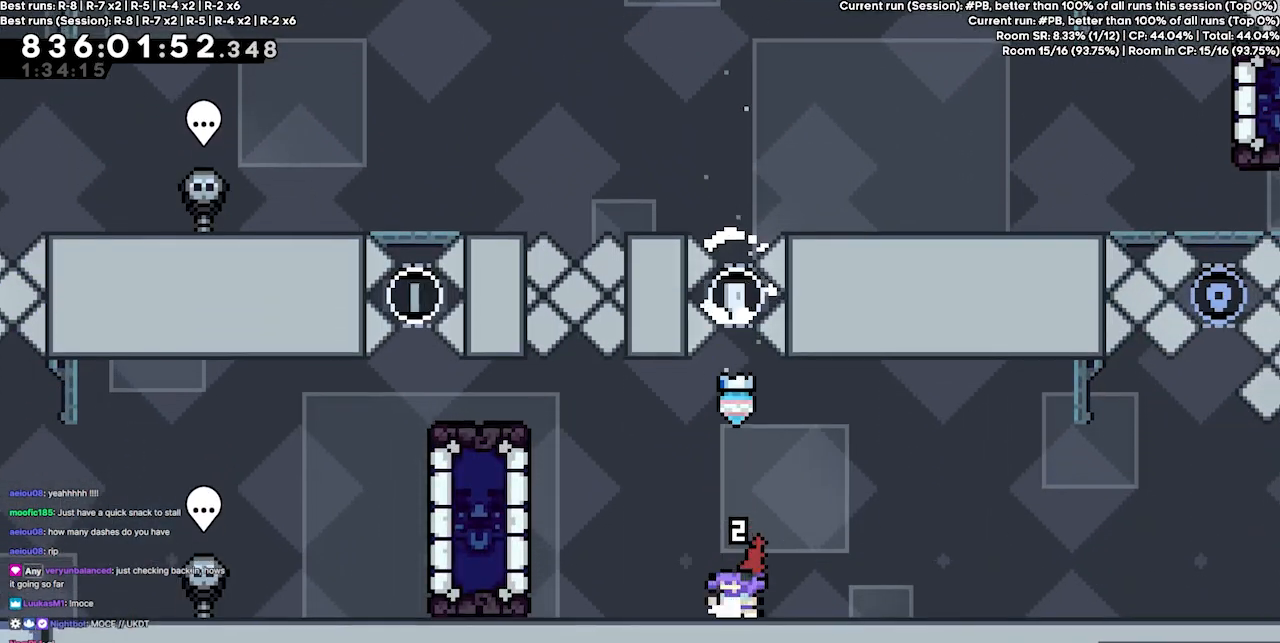
{"keys": [], "events": []}
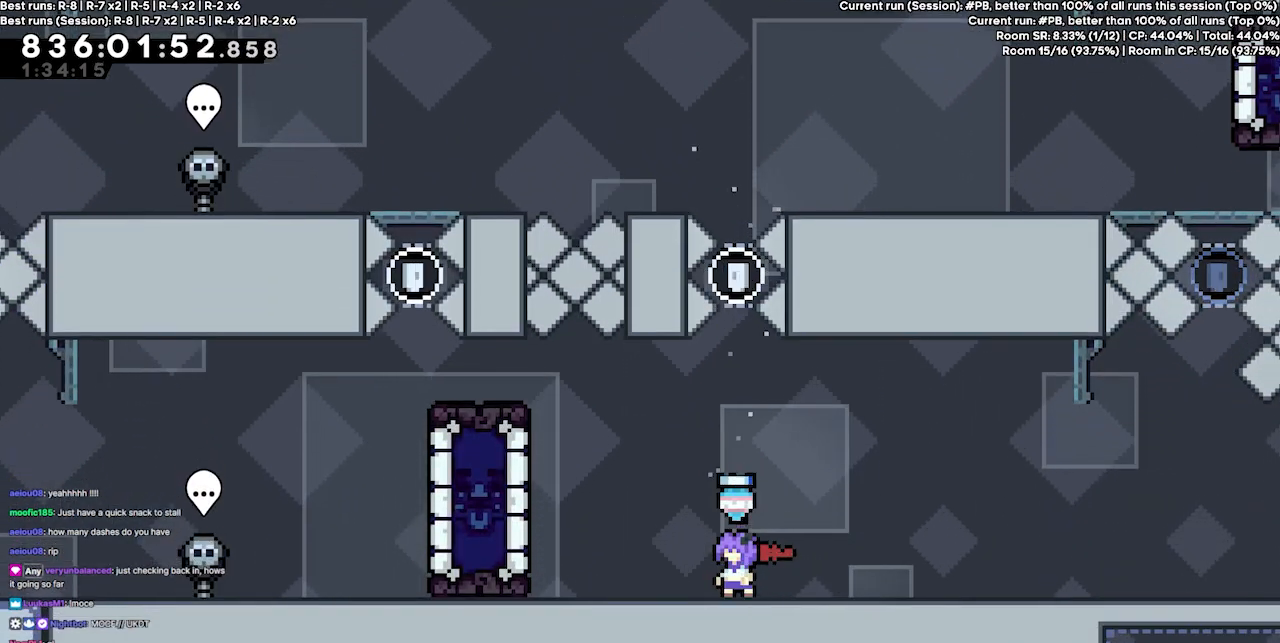
{"keys": [], "events": []}
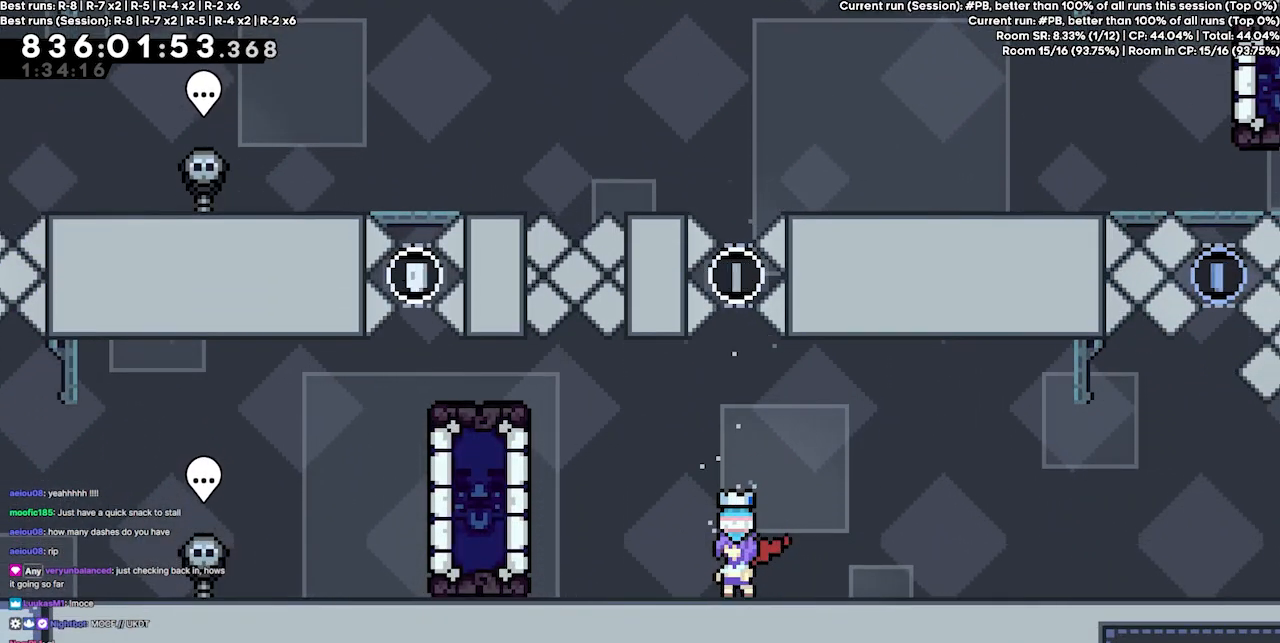
{"keys": [], "events": []}
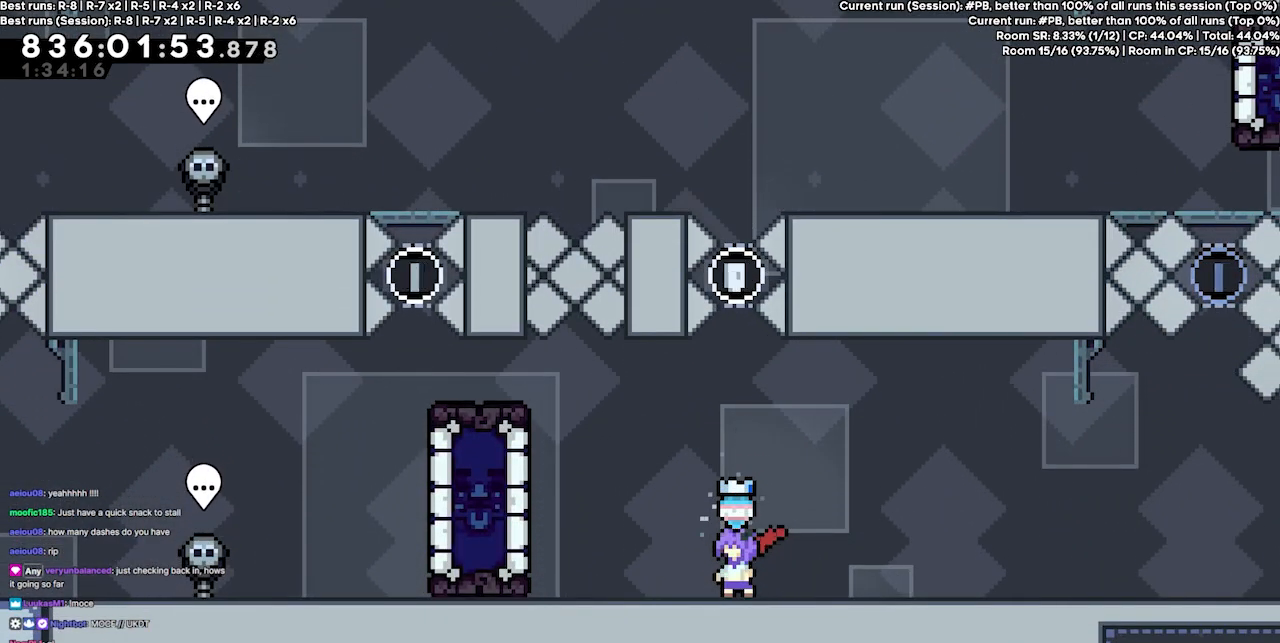
{"keys": [], "events": [[67, "left", "down"], [267, "left", "up"]]}
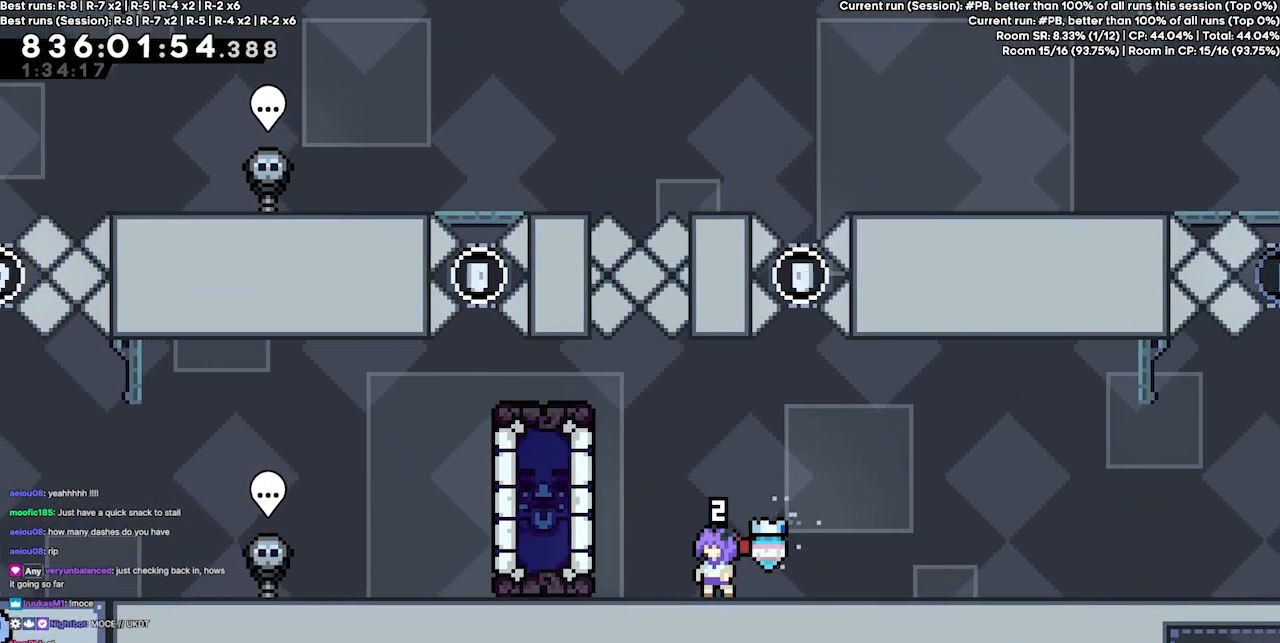
{"keys": ["dash", "grab", "left"], "events": [[334, "dash", "down"], [334, "left", "down"], [500, "grab", "down"]]}
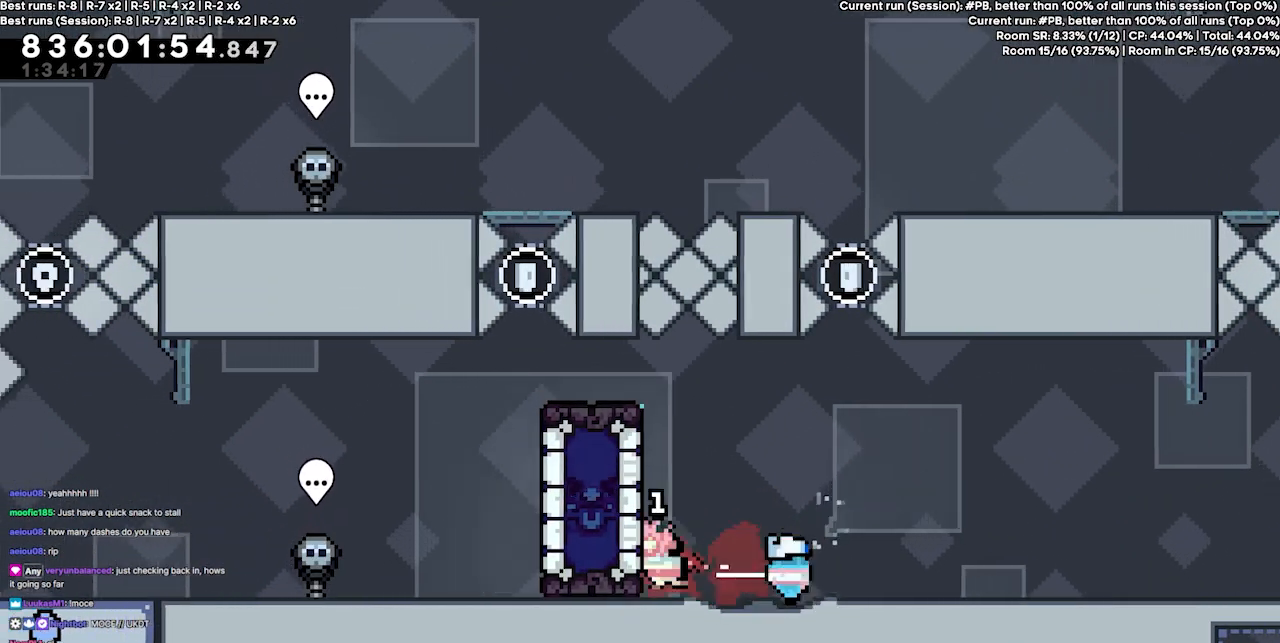
{"keys": ["grab", "left", "up"], "events": [[100, "dash", "up"], [167, "up", "down"]]}
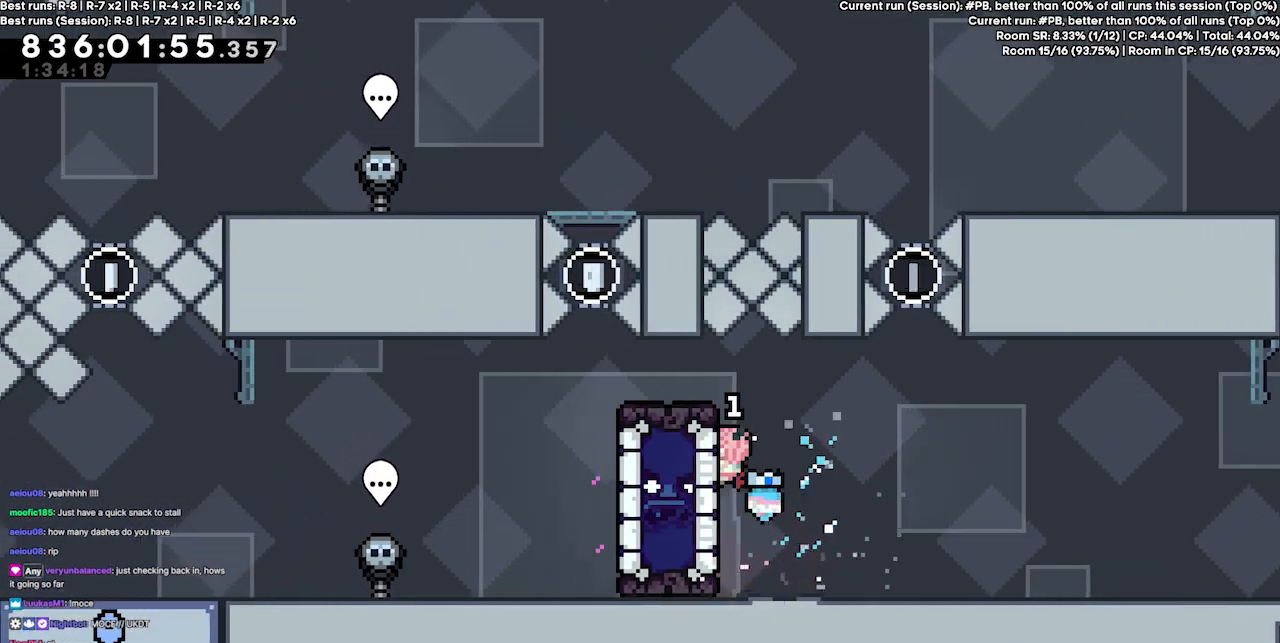
{"keys": ["grab", "jump4", "right"], "events": [[267, "left", "up"], [267, "up", "up"], [400, "right", "down"], [500, "jump4", "down"]]}
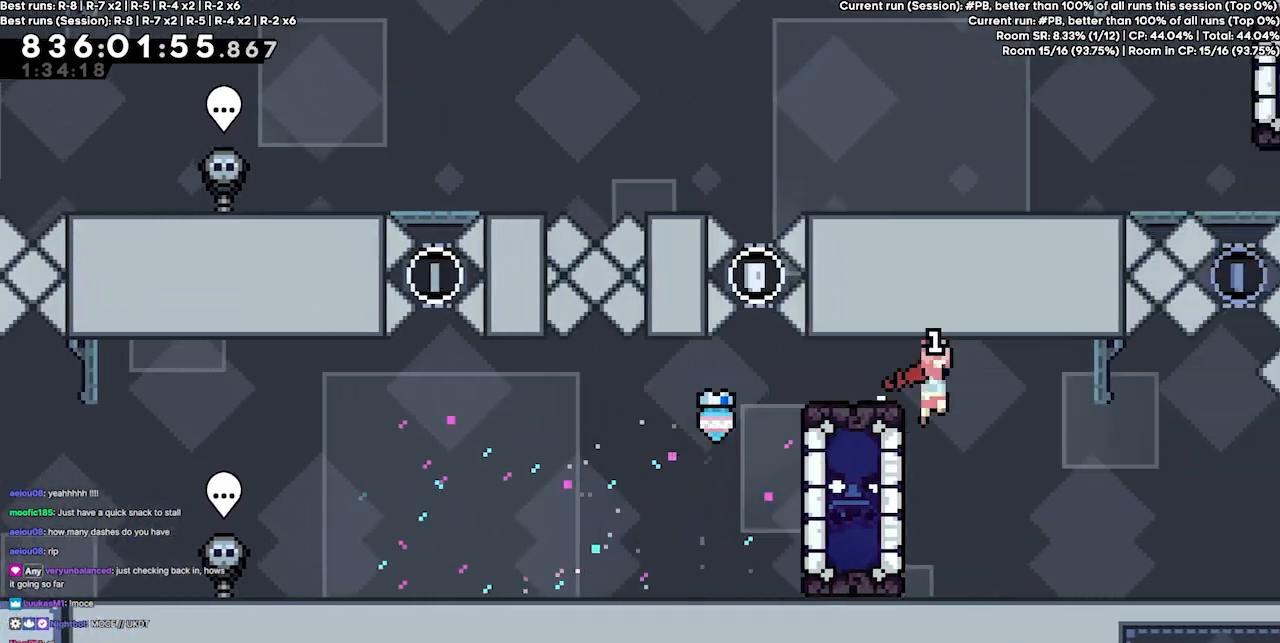
{"keys": ["grab"], "events": [[267, "right", "up"], [334, "jump4", "up"]]}
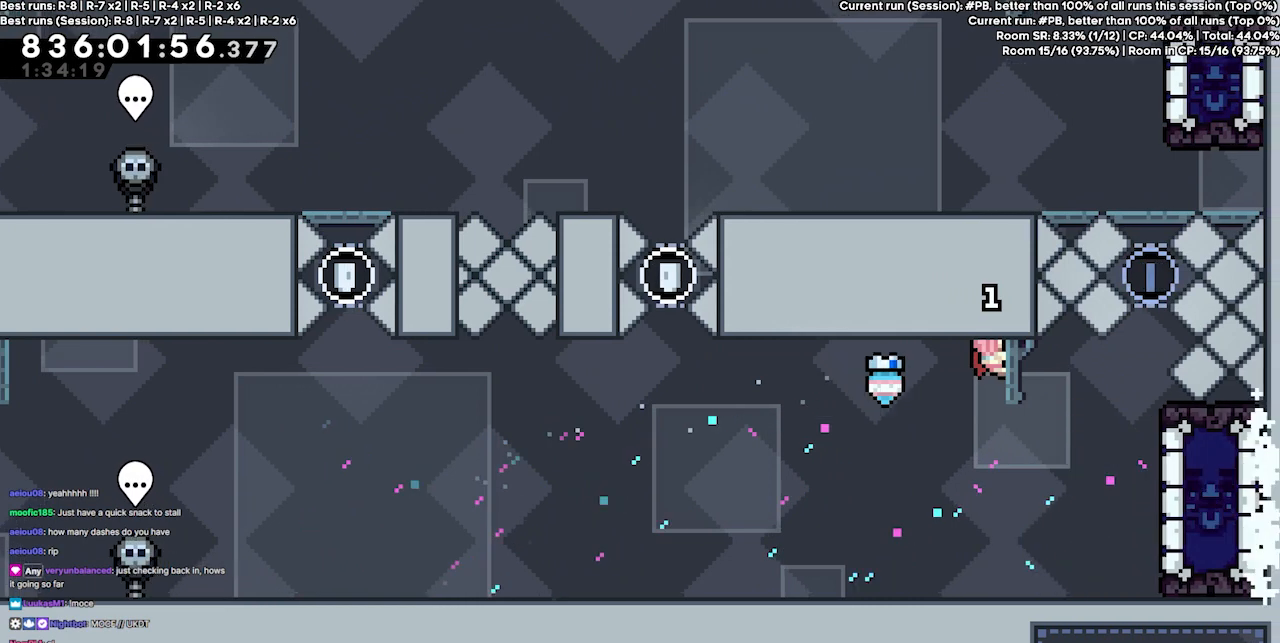
{"keys": ["right"], "events": [[67, "grab", "up"], [234, "right", "down"]]}
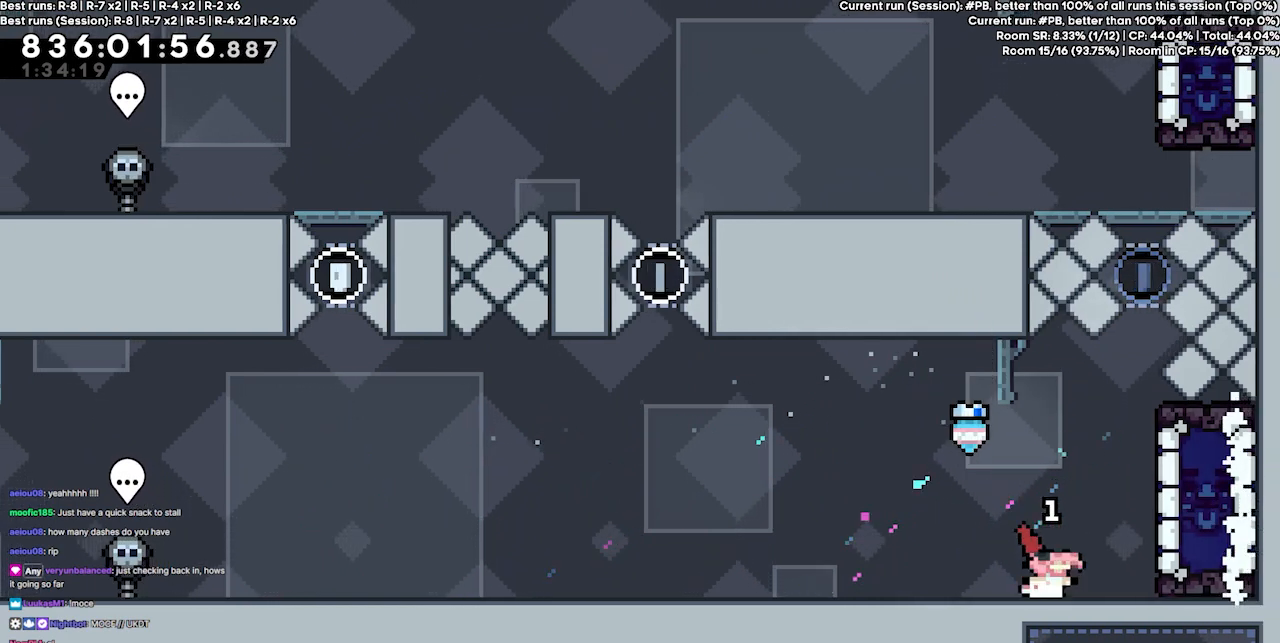
{"keys": ["grab", "jump4"], "events": [[167, "jump4", "down"], [300, "grab", "down"], [367, "jump4", "up"], [367, "right", "up"], [500, "jump4", "down"]]}